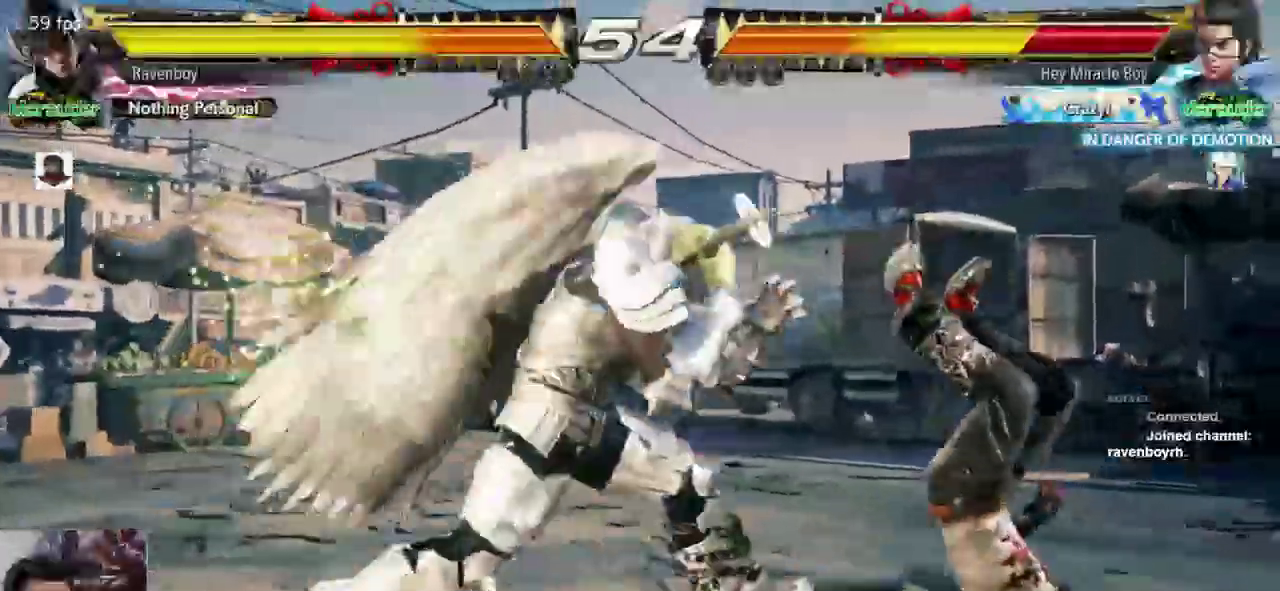
Gameplay with a controller (arcade stick); each line is a JSON object with the inputs held at the frame after it. "events" lists button and stick changes between this image and that frame as [ms after this image, input, new state], when the widget could be followed in between. Not read: L3 R3.
{"buttons": [], "left_stick": "center", "events": [[67, "L1", "up"]]}
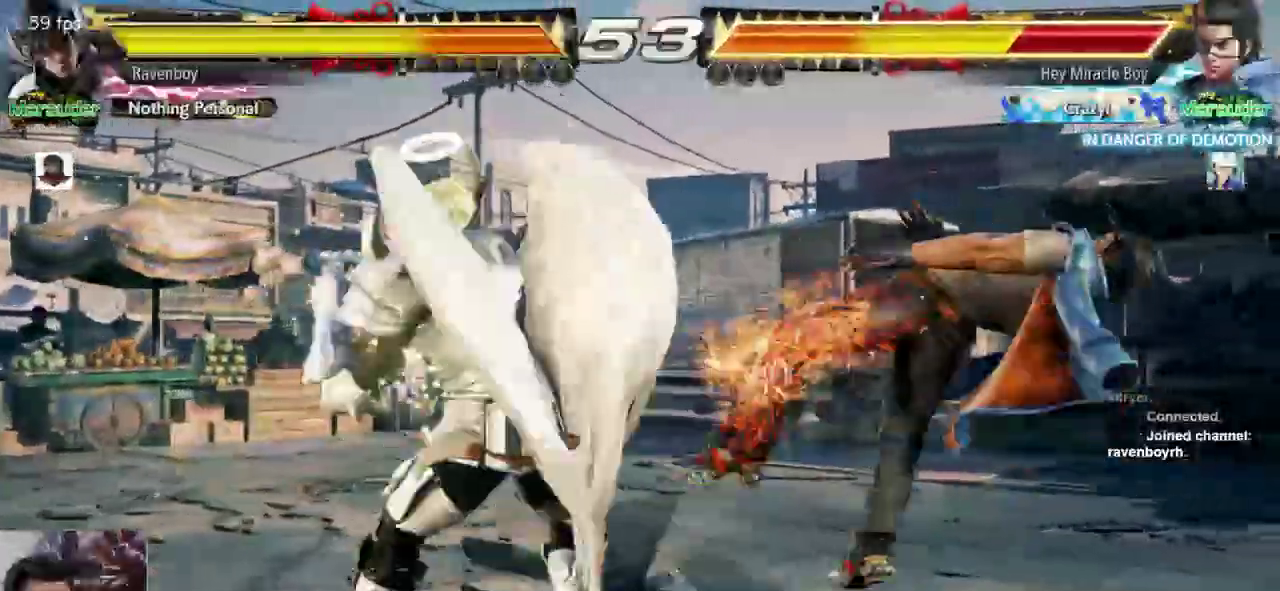
{"buttons": ["CROSS"], "left_stick": "center", "events": [[67, "CROSS", "down"], [167, "CROSS", "up"], [267, "CROSS", "down"], [333, "CROSS", "up"], [400, "CROSS", "down"]]}
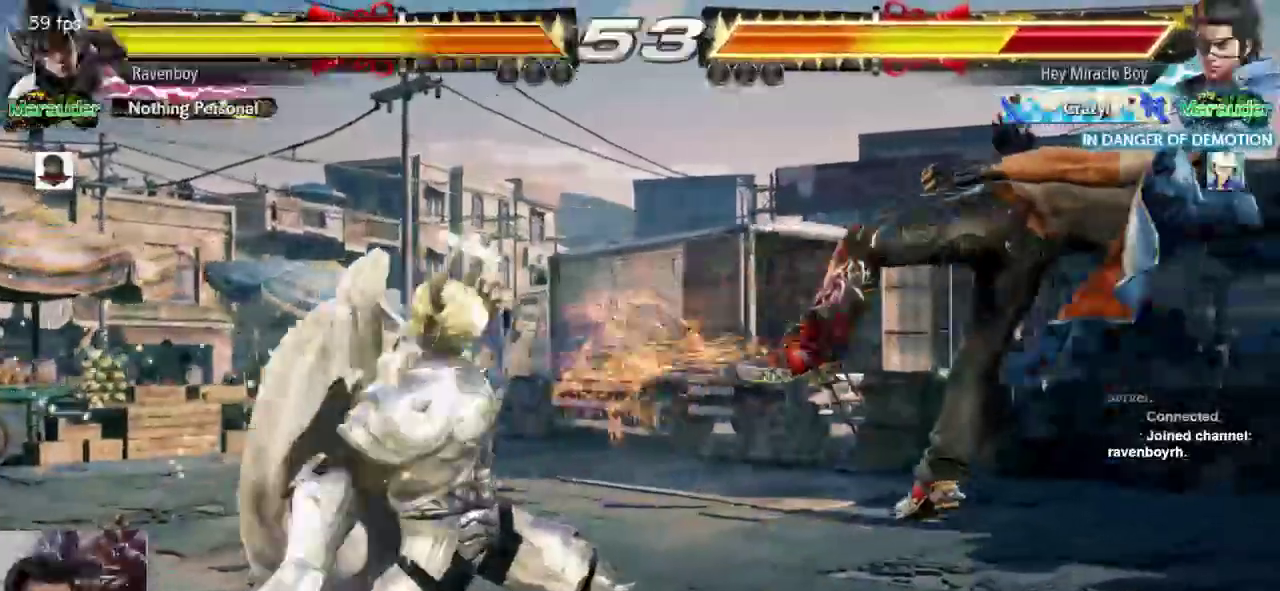
{"buttons": [], "left_stick": "center", "events": [[33, "CROSS", "up"]]}
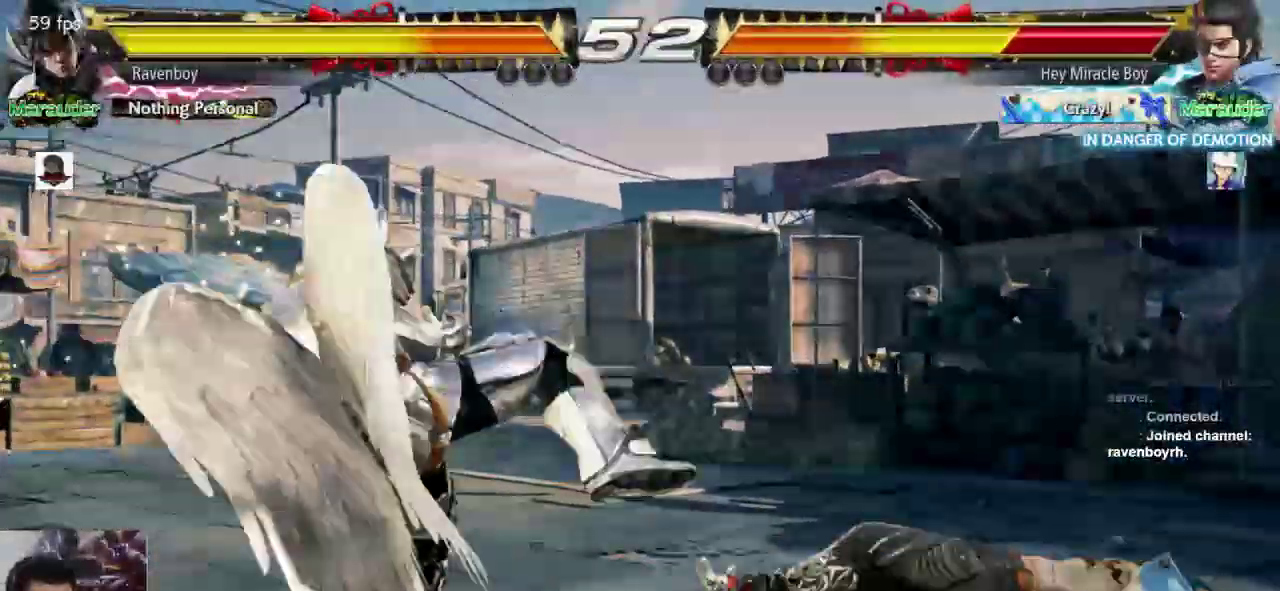
{"buttons": [], "left_stick": "left"}
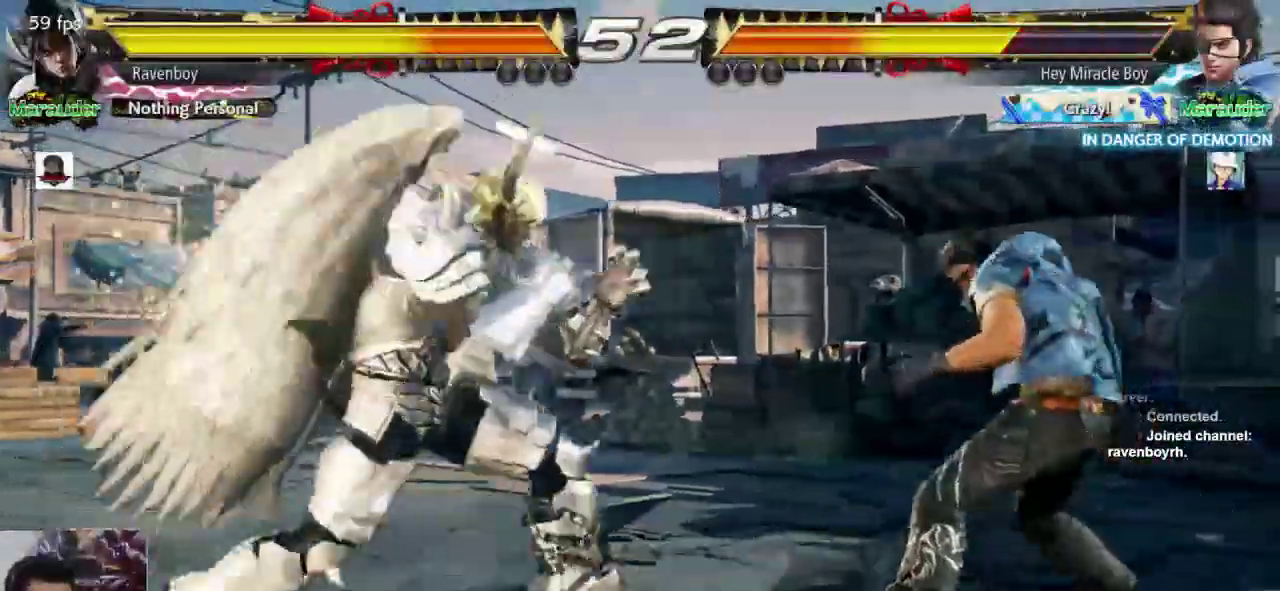
{"buttons": [], "left_stick": "left"}
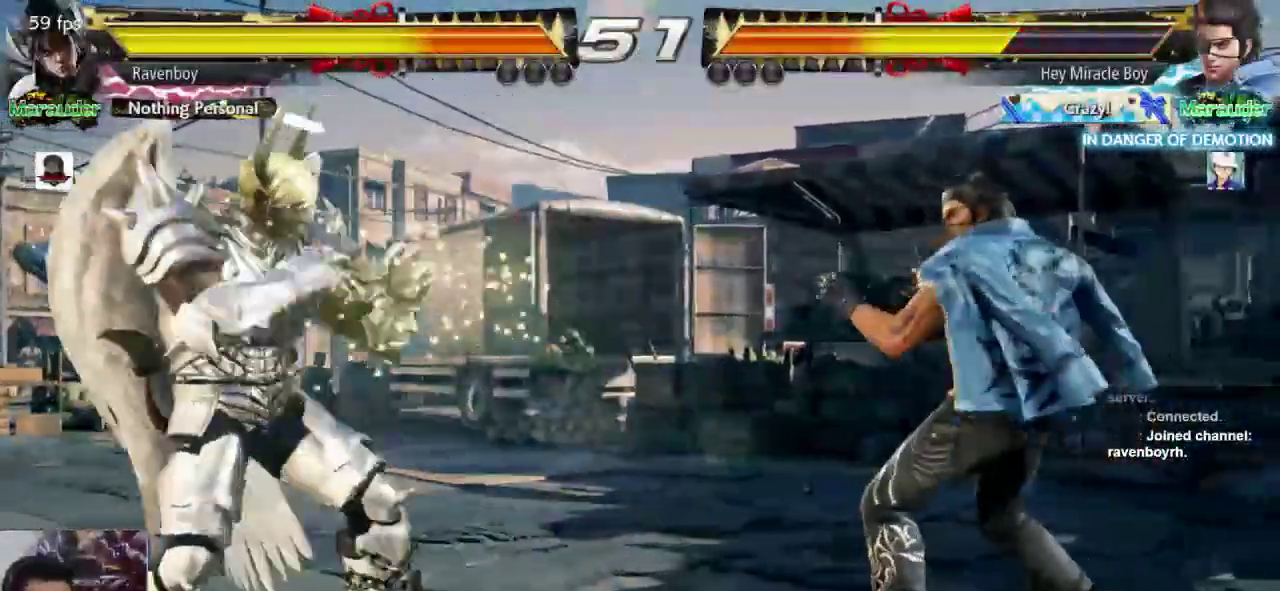
{"buttons": [], "left_stick": "center", "events": [[83, "left_stick", "down-left"], [250, "left_stick", "left"], [483, "left_stick", "center"]]}
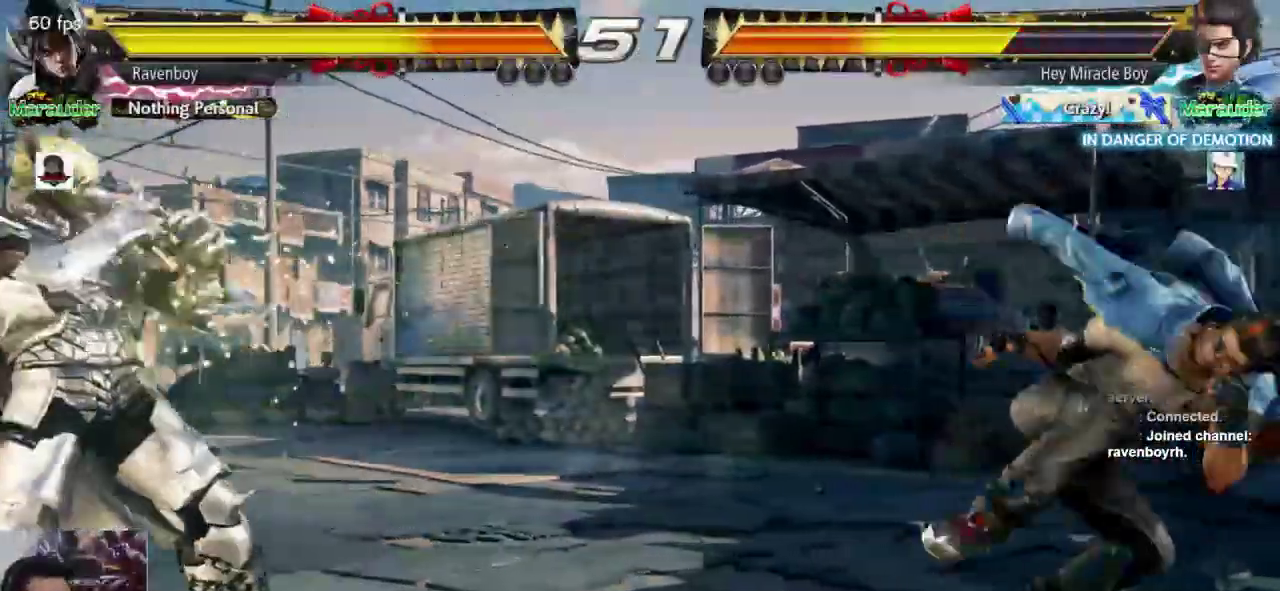
{"buttons": [], "left_stick": "center", "events": [[100, "SQUARE", "down"], [233, "SQUARE", "up"]]}
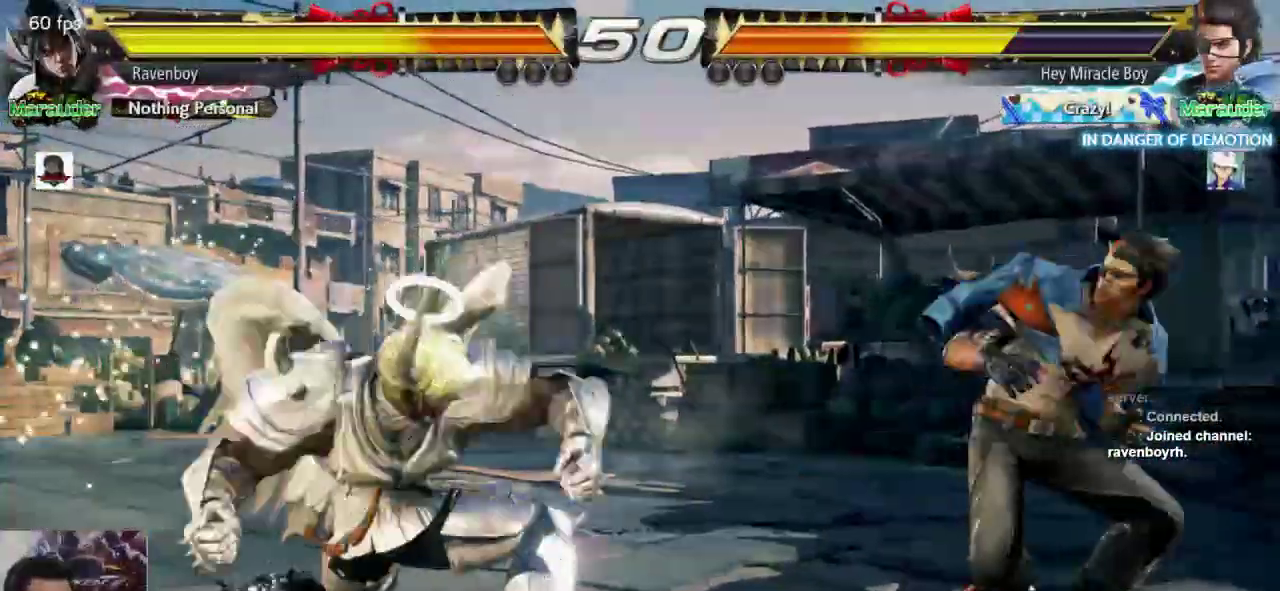
{"buttons": [], "left_stick": "left"}
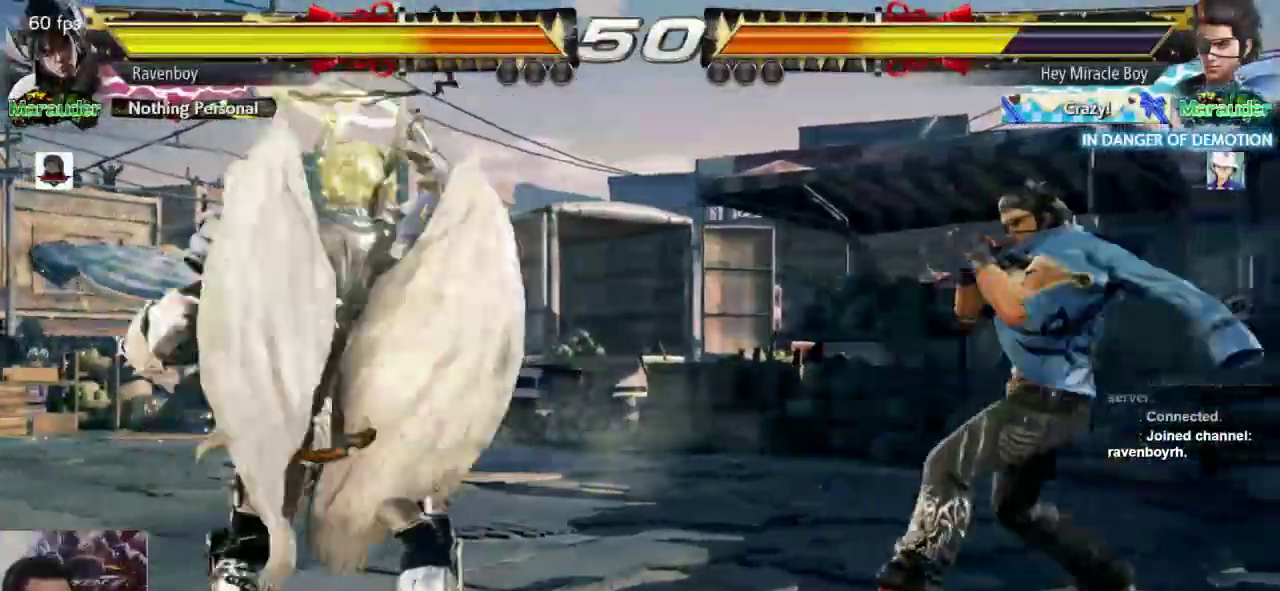
{"buttons": [], "left_stick": "left", "events": [[33, "left_stick", "center"], [100, "left_stick", "left"]]}
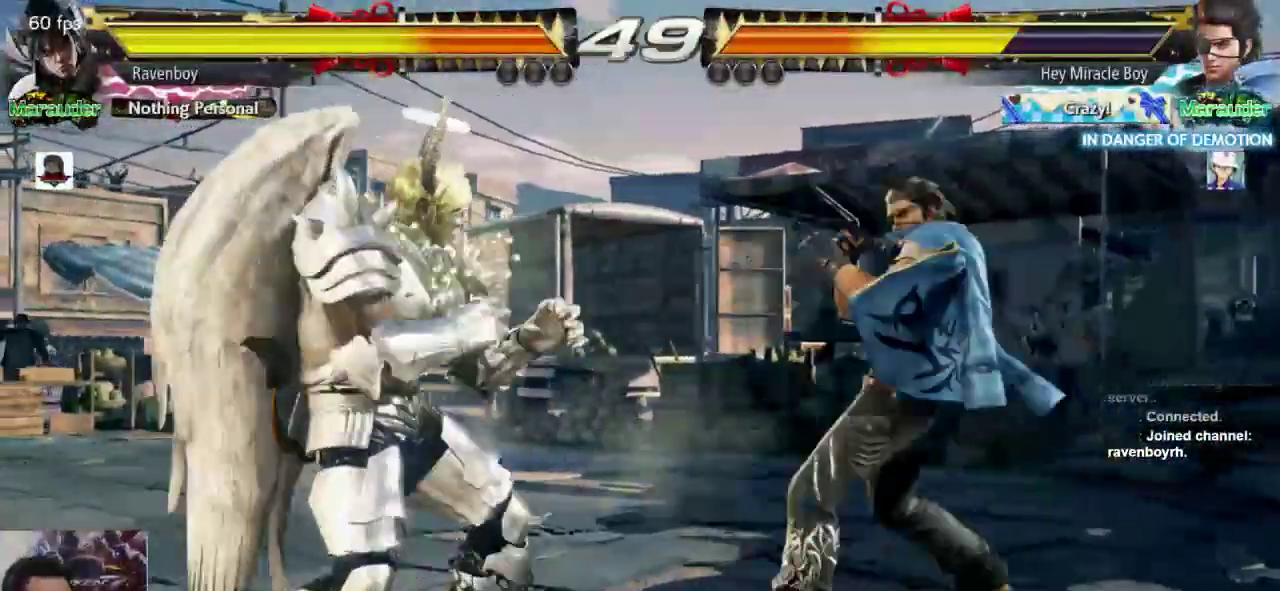
{"buttons": [], "left_stick": "center", "events": [[67, "left_stick", "down-left"], [217, "left_stick", "left"], [383, "left_stick", "down-left"], [483, "left_stick", "center"]]}
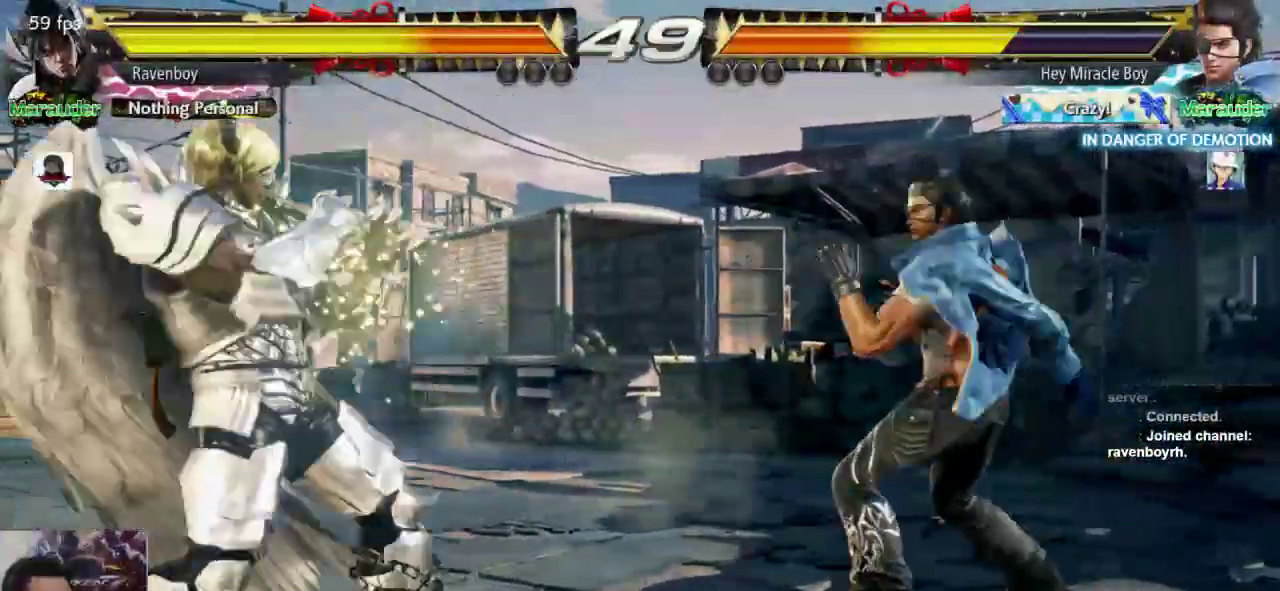
{"buttons": [], "left_stick": "center"}
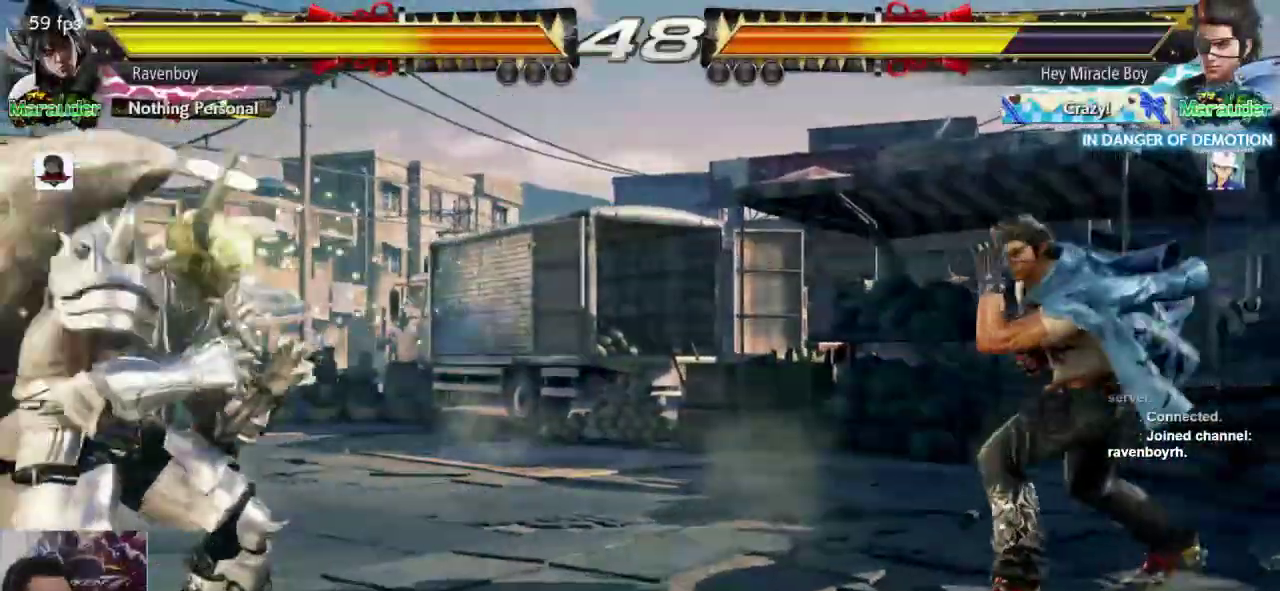
{"buttons": [], "left_stick": "center", "events": [[50, "left_stick", "left"], [150, "left_stick", "center"], [317, "left_stick", "up"], [350, "CROSS", "down"], [350, "L2", "down"], [417, "left_stick", "center"], [450, "CROSS", "up"], [450, "L2", "up"]]}
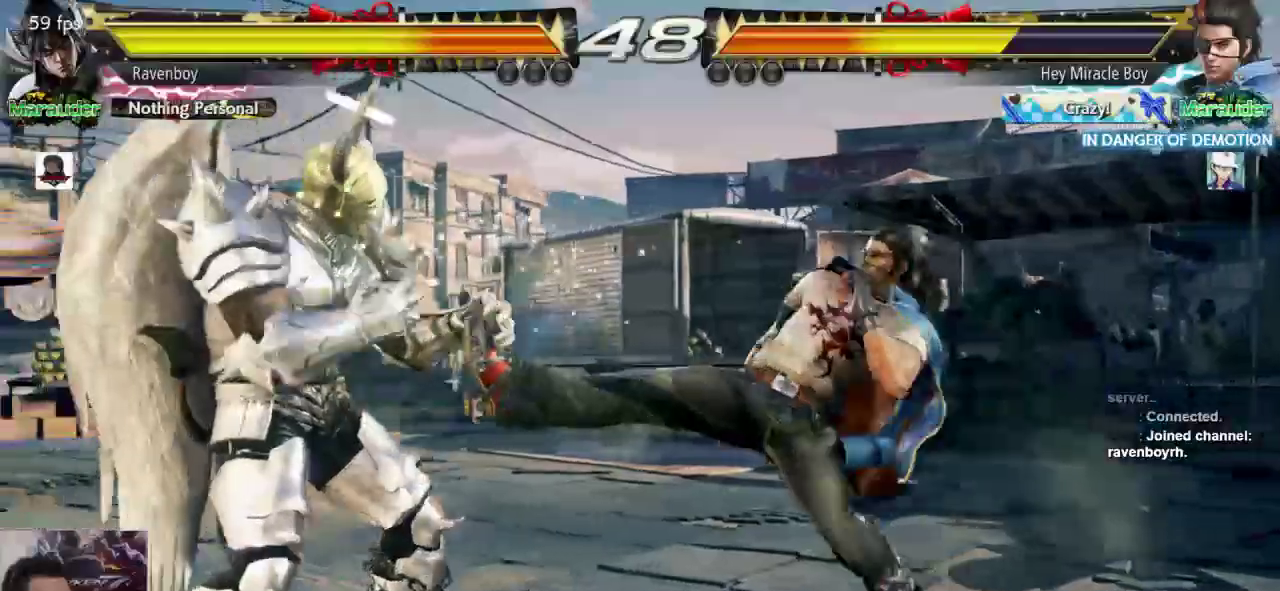
{"buttons": [], "left_stick": "center", "events": [[117, "L1", "down"], [117, "SQUARE", "down"], [183, "L1", "up"], [183, "SQUARE", "up"]]}
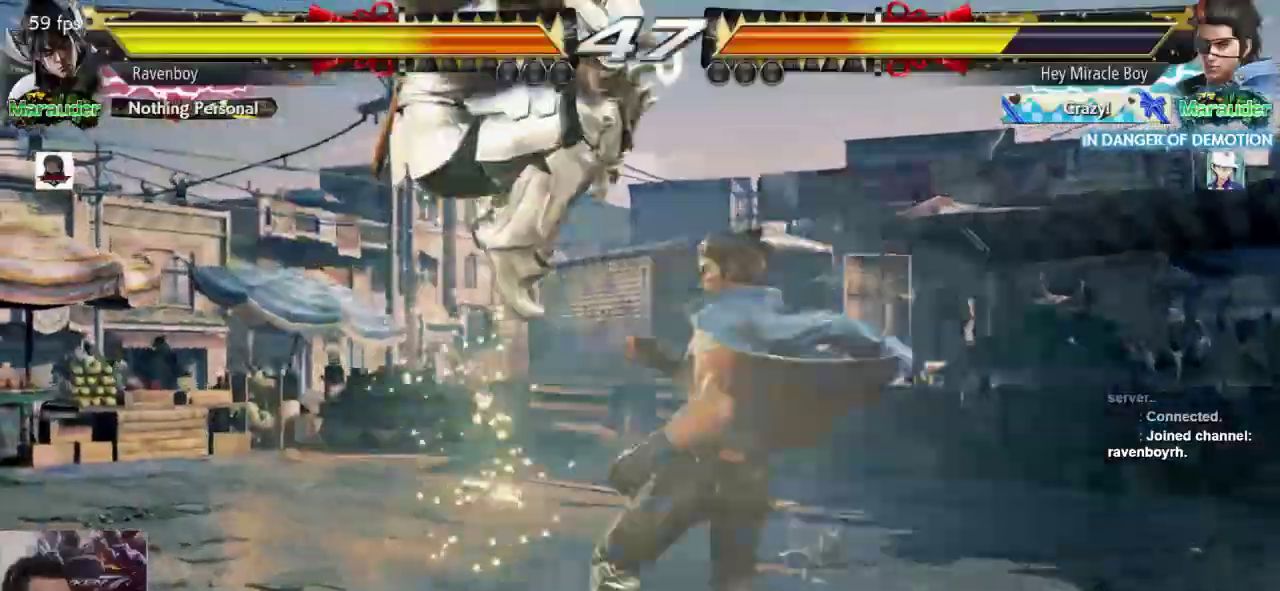
{"buttons": [], "left_stick": "center", "events": []}
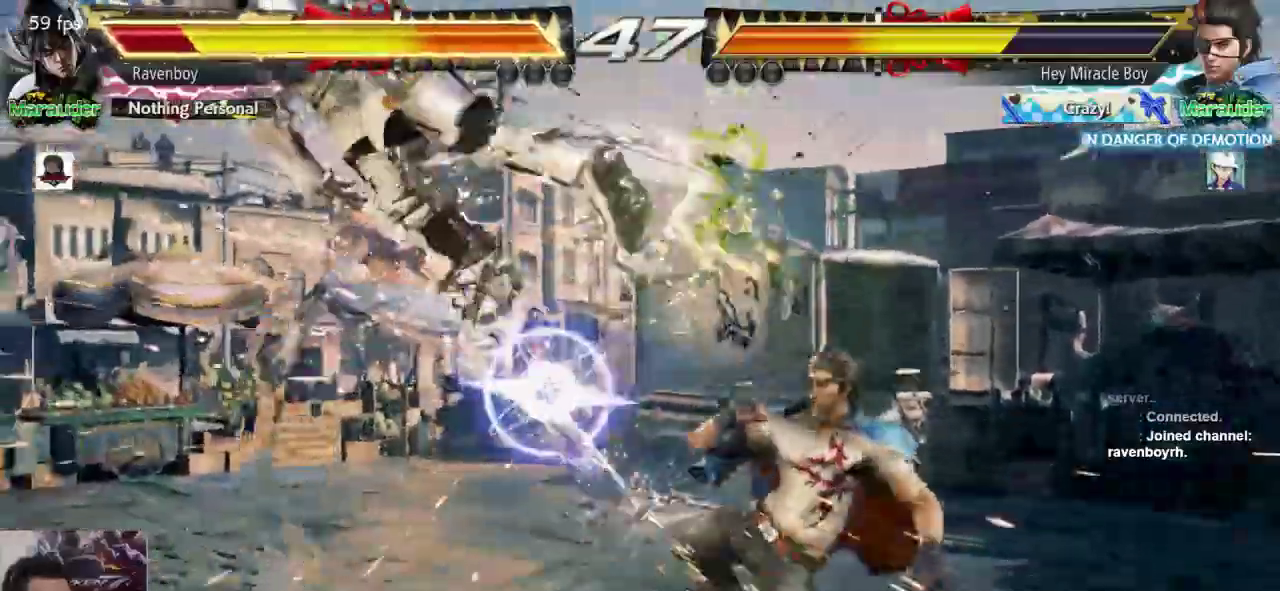
{"buttons": [], "left_stick": "center", "events": [[400, "L1", "down"], [400, "SQUARE", "down"], [433, "L1", "up"], [467, "SQUARE", "up"]]}
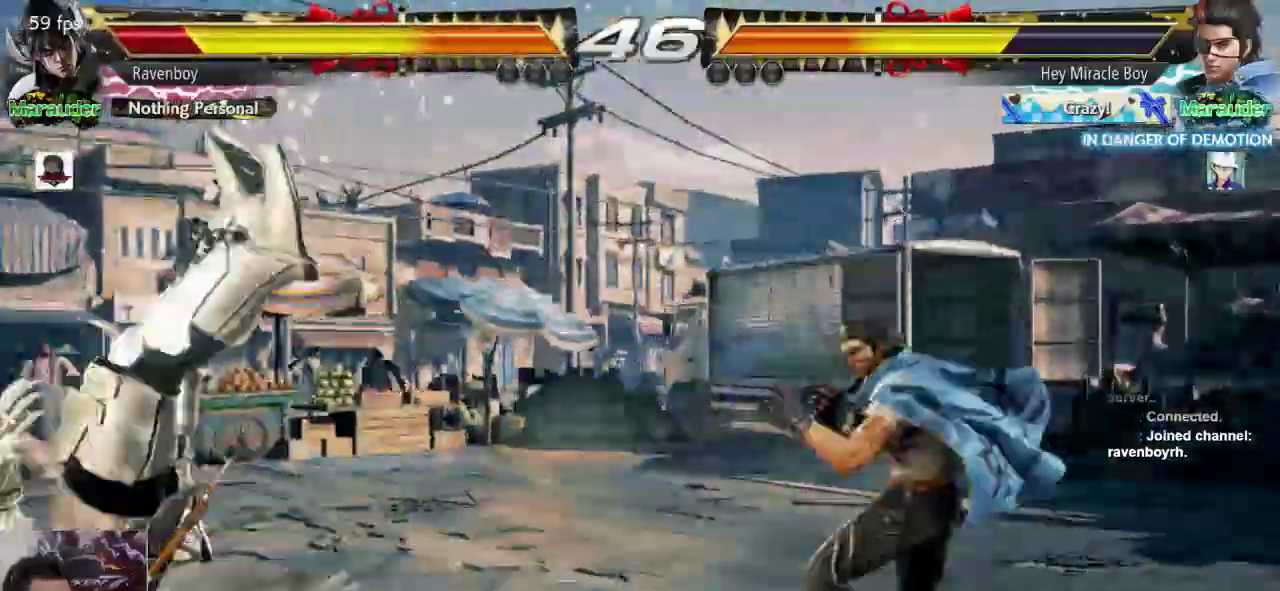
{"buttons": [], "left_stick": "center", "events": [[133, "CROSS", "down"], [133, "L2", "down"], [233, "CROSS", "up"], [233, "L2", "up"], [367, "CROSS", "down"], [367, "L2", "down"], [450, "CROSS", "up"], [450, "L2", "up"]]}
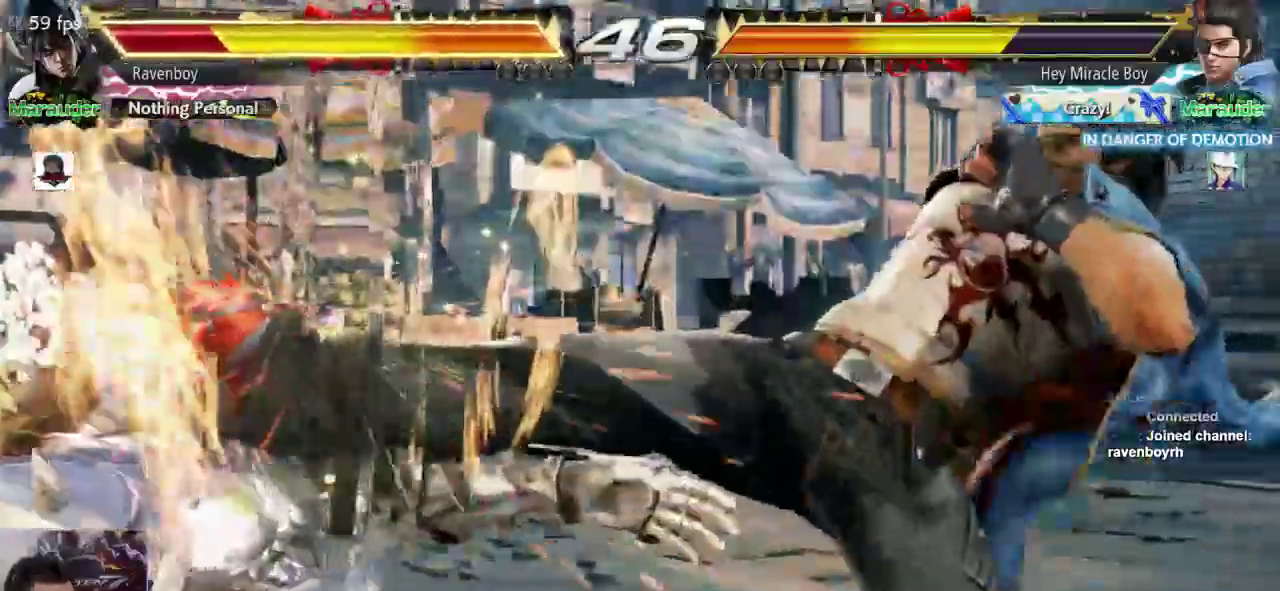
{"buttons": [], "left_stick": "center", "events": [[317, "SQUARE", "down"], [417, "SQUARE", "up"]]}
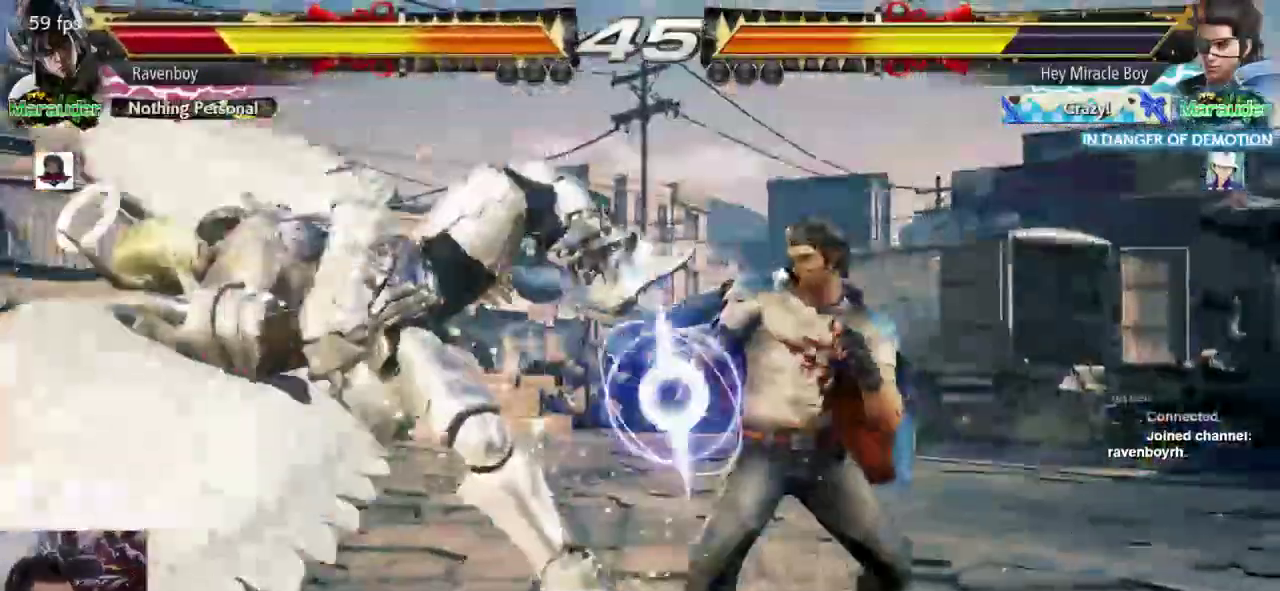
{"buttons": [], "left_stick": "left"}
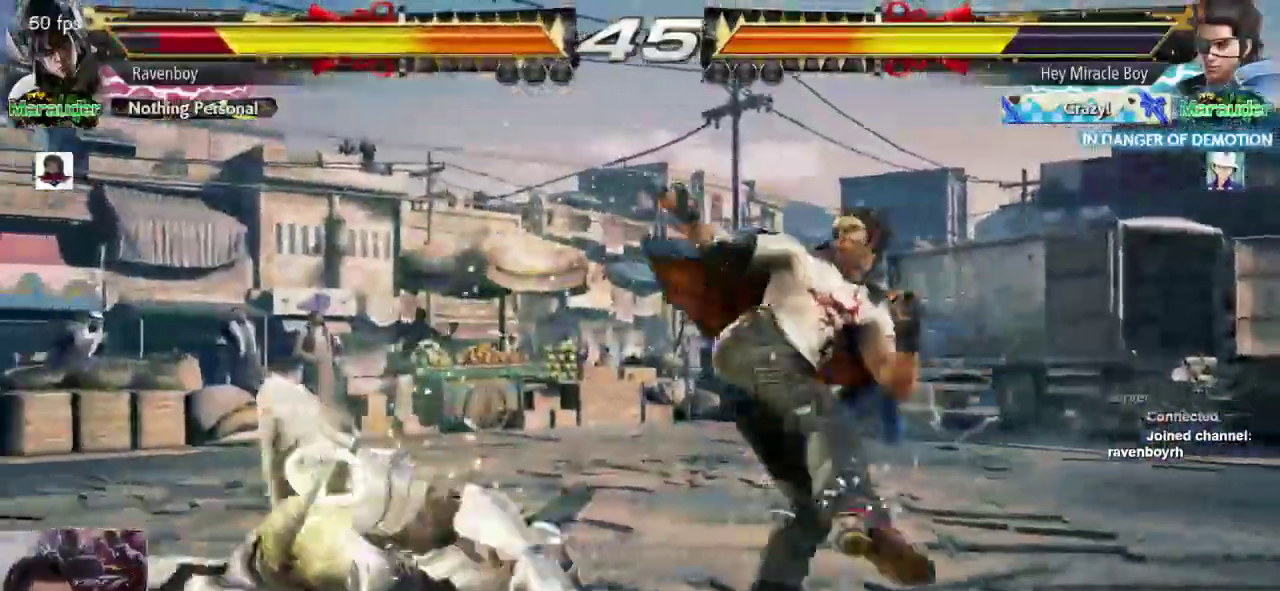
{"buttons": ["L1"], "left_stick": "center"}
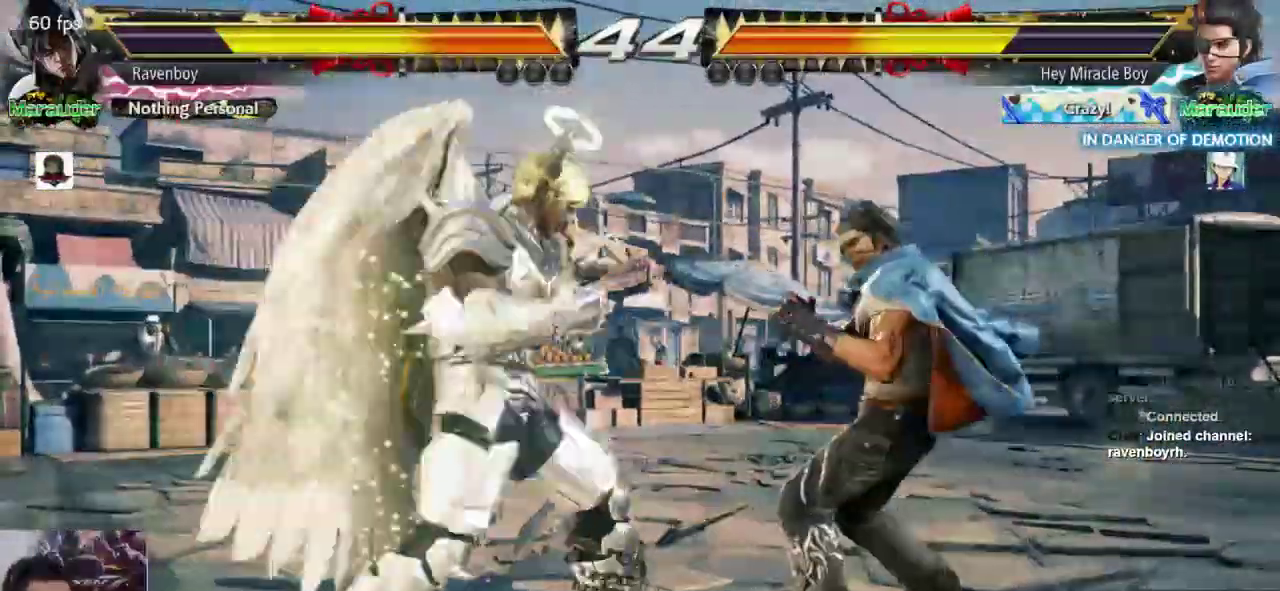
{"buttons": ["SQUARE"], "left_stick": "down-left", "events": [[50, "L1", "up"], [367, "left_stick", "down-left"], [433, "SQUARE", "down"]]}
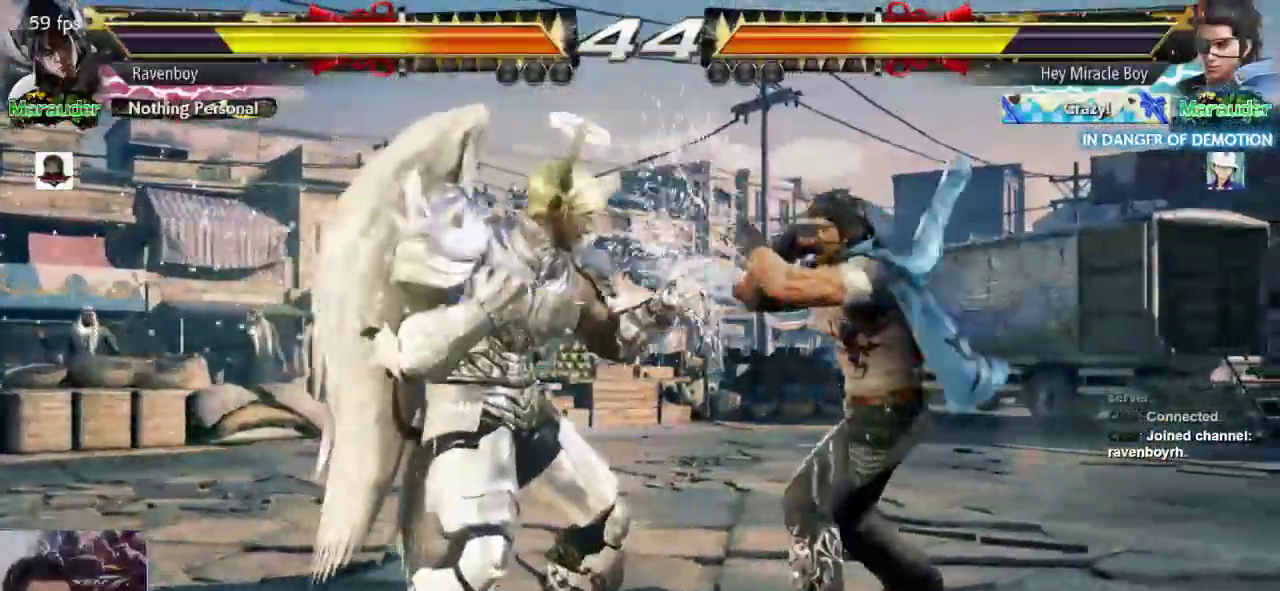
{"buttons": [], "left_stick": "center", "events": [[33, "SQUARE", "up"], [67, "left_stick", "center"]]}
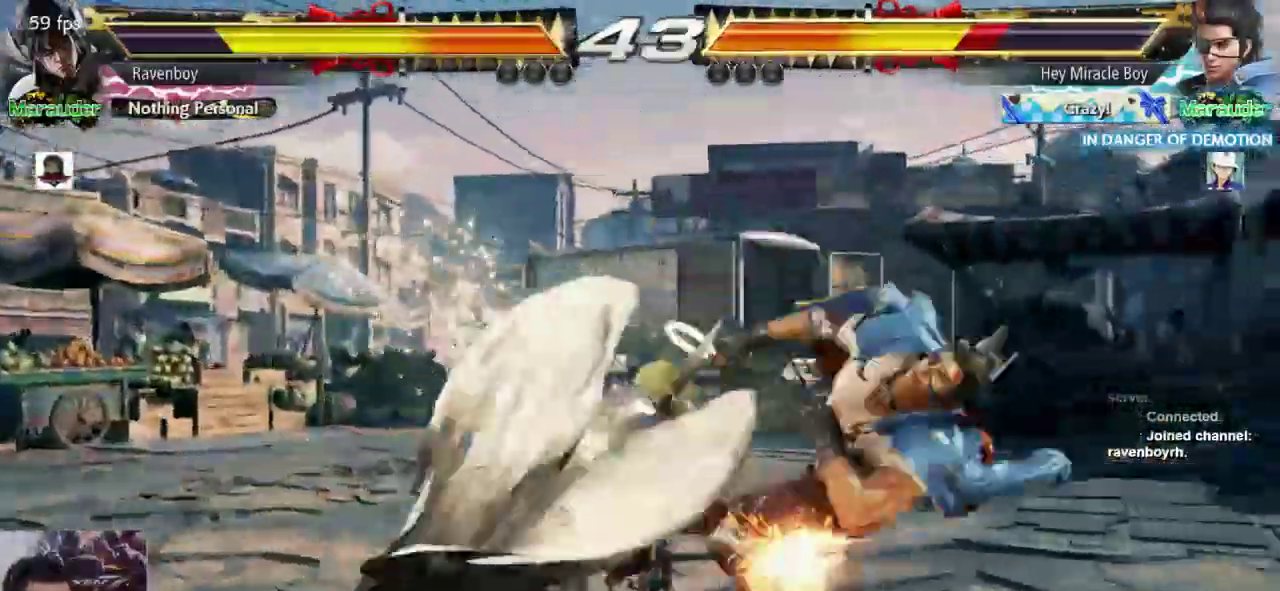
{"buttons": [], "left_stick": "center", "events": [[367, "SQUARE", "down"], [367, "left_stick", "down-left"], [467, "SQUARE", "up"], [467, "left_stick", "center"]]}
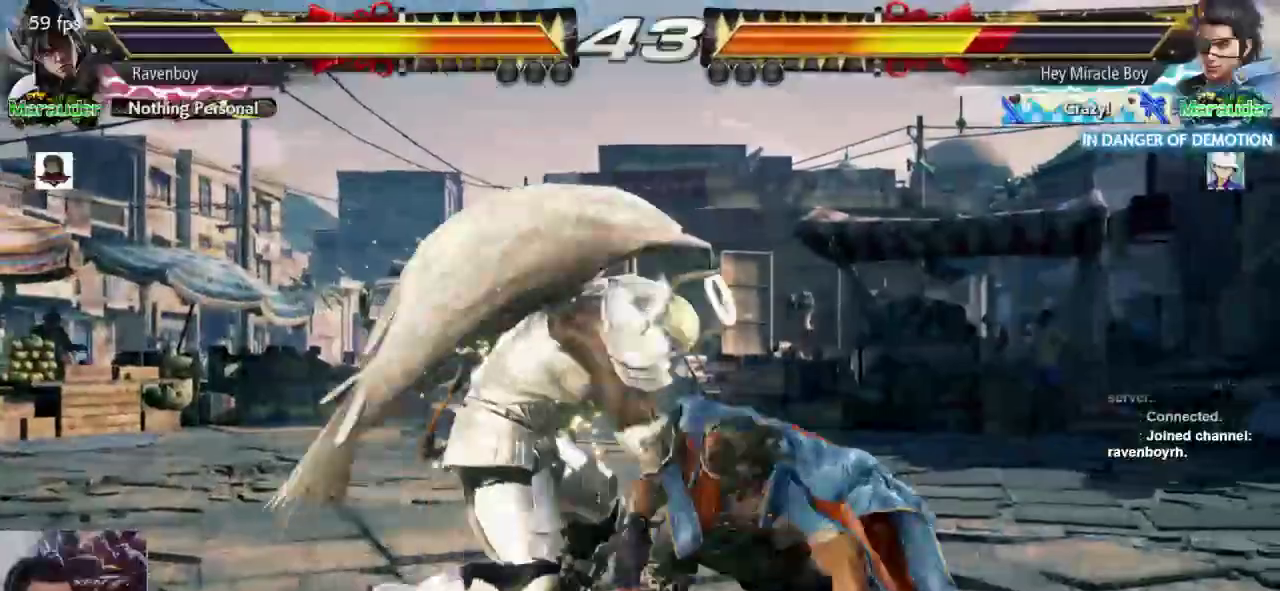
{"buttons": [], "left_stick": "center", "events": []}
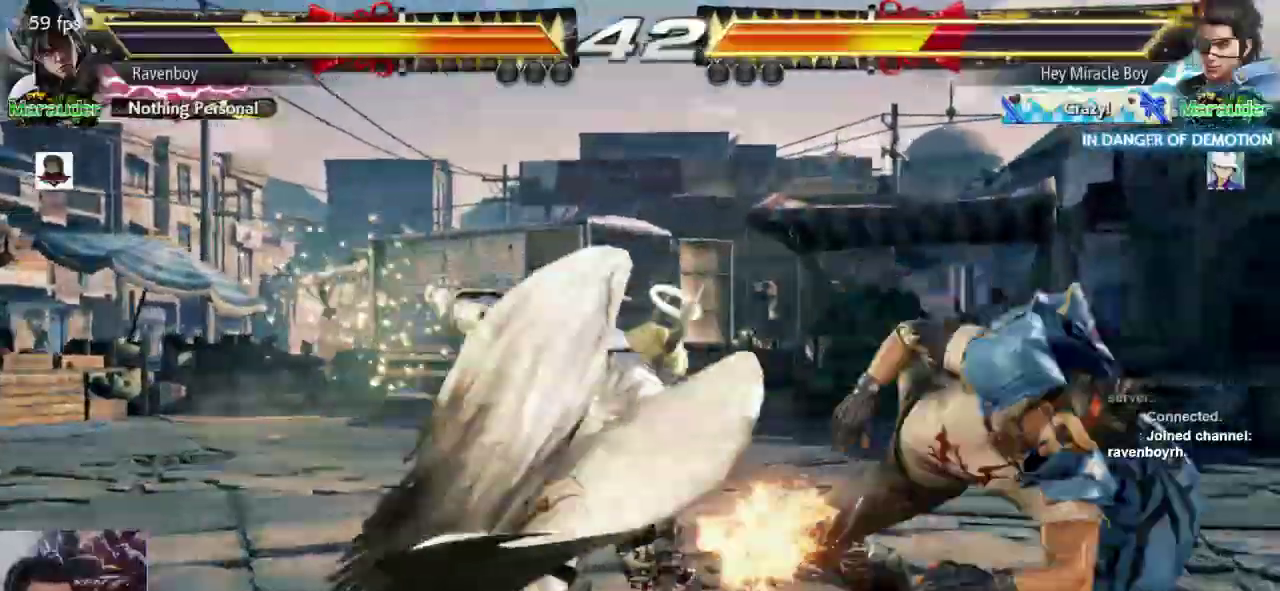
{"buttons": [], "left_stick": "center", "events": [[250, "CROSS", "down"], [317, "CROSS", "up"]]}
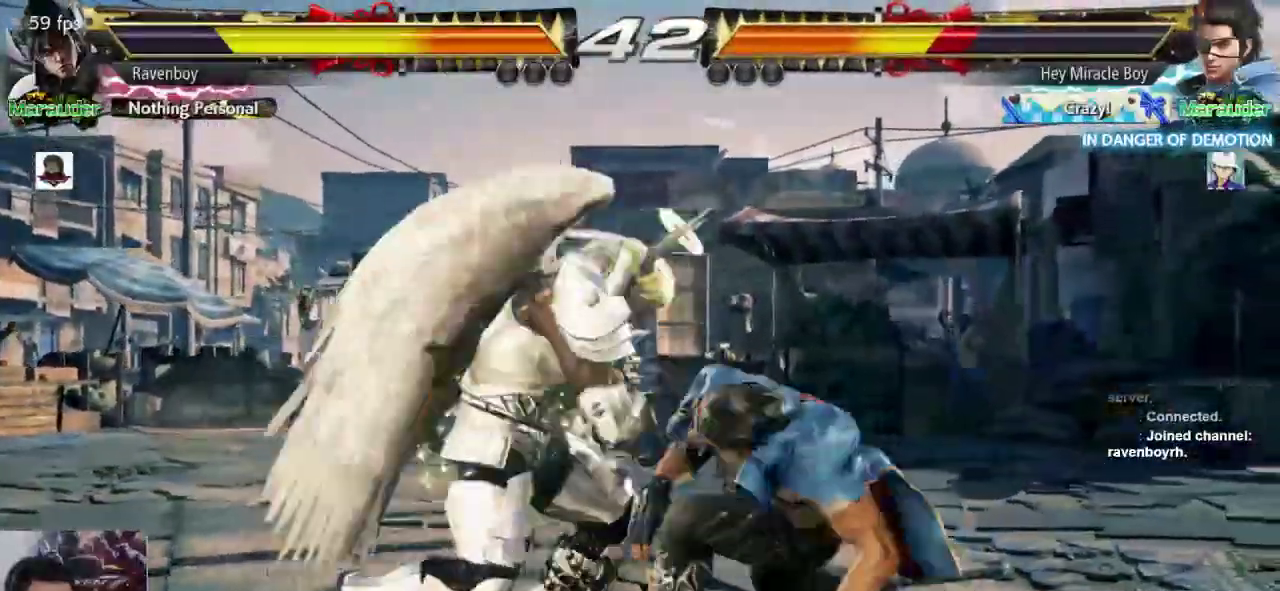
{"buttons": [], "left_stick": "center"}
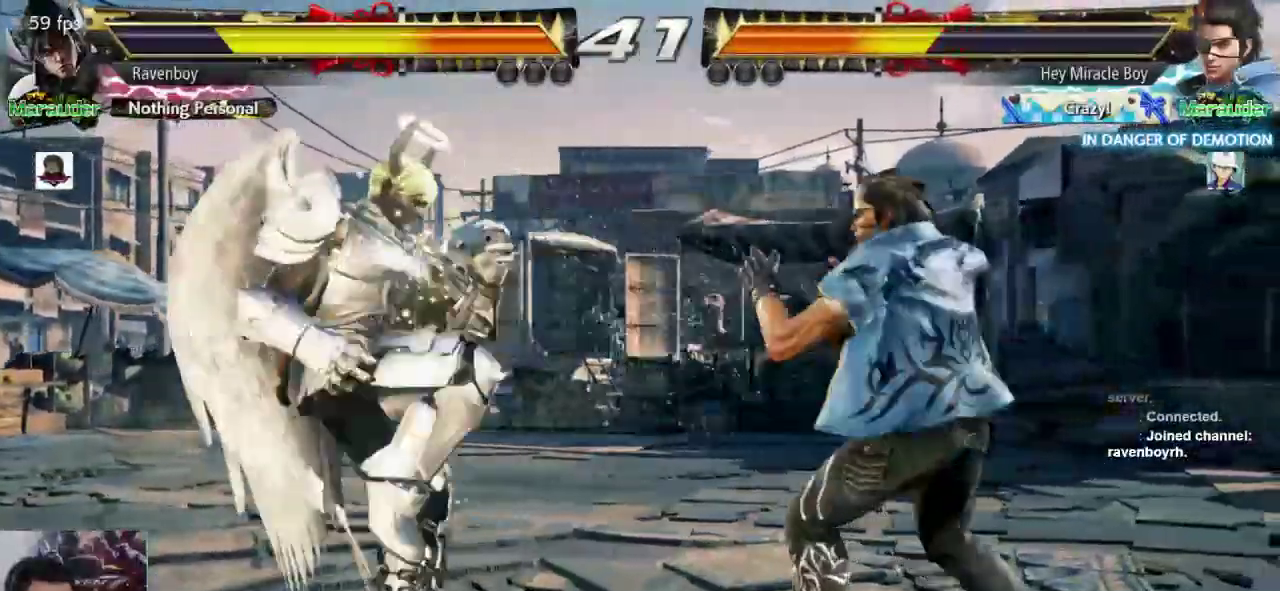
{"buttons": [], "left_stick": "center", "events": []}
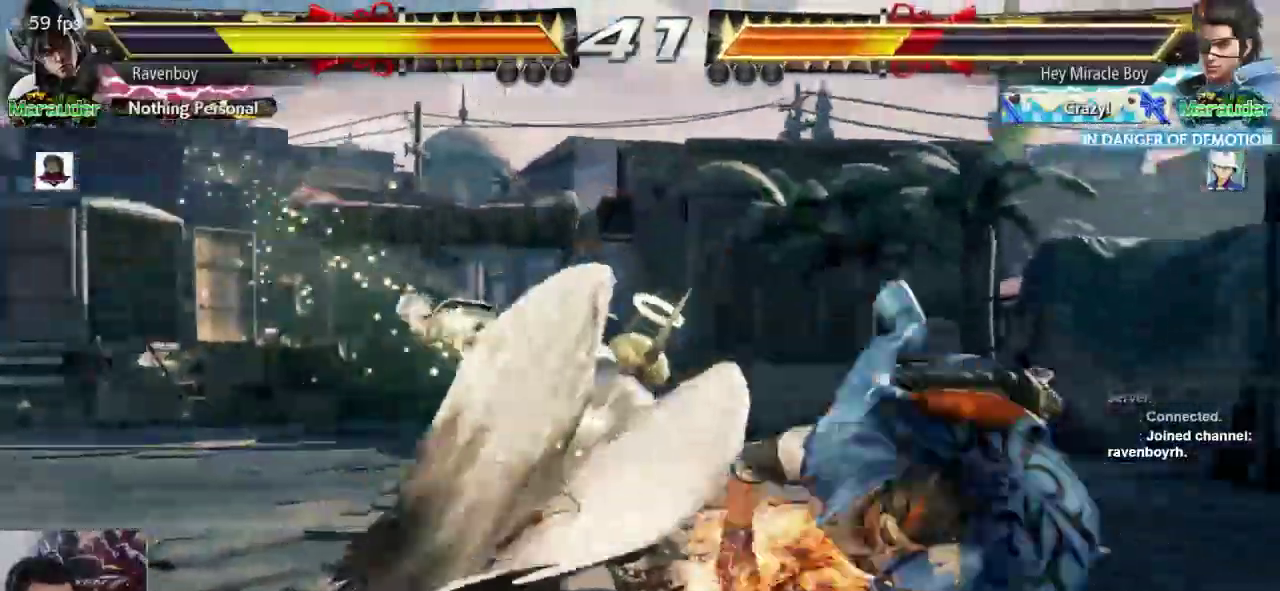
{"buttons": ["CROSS"], "left_stick": "center", "events": [[233, "left_stick", "up-right"], [300, "CROSS", "down"], [367, "CROSS", "up"], [433, "CROSS", "down"], [467, "left_stick", "center"]]}
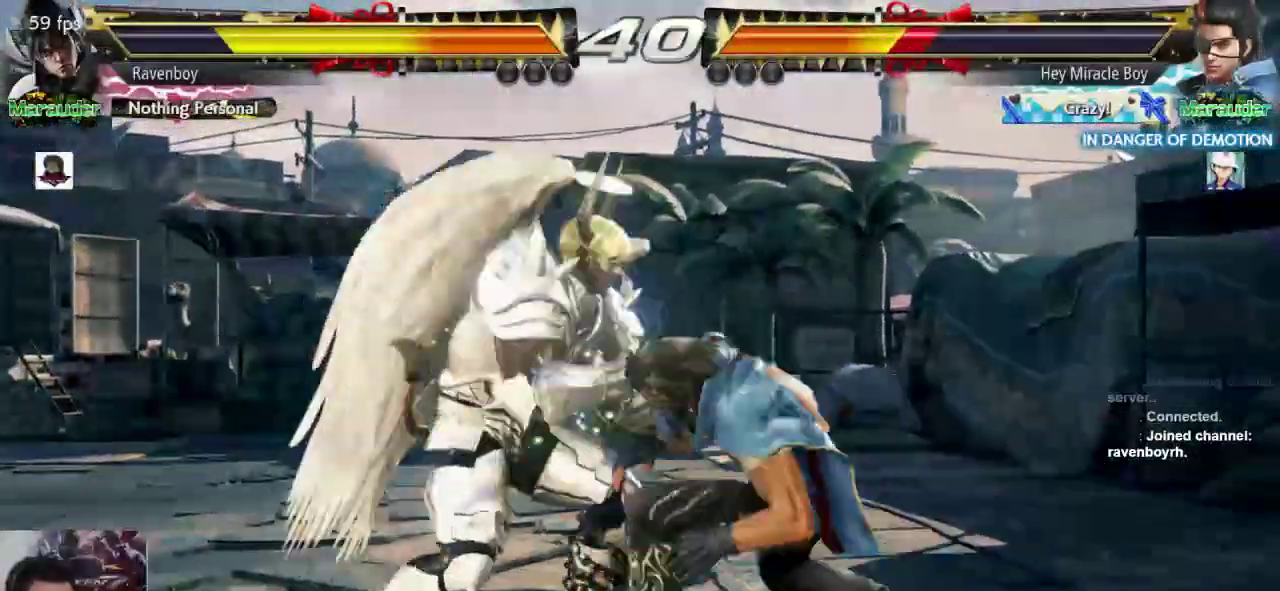
{"buttons": [], "left_stick": "left", "events": [[67, "CROSS", "up"], [467, "left_stick", "left"]]}